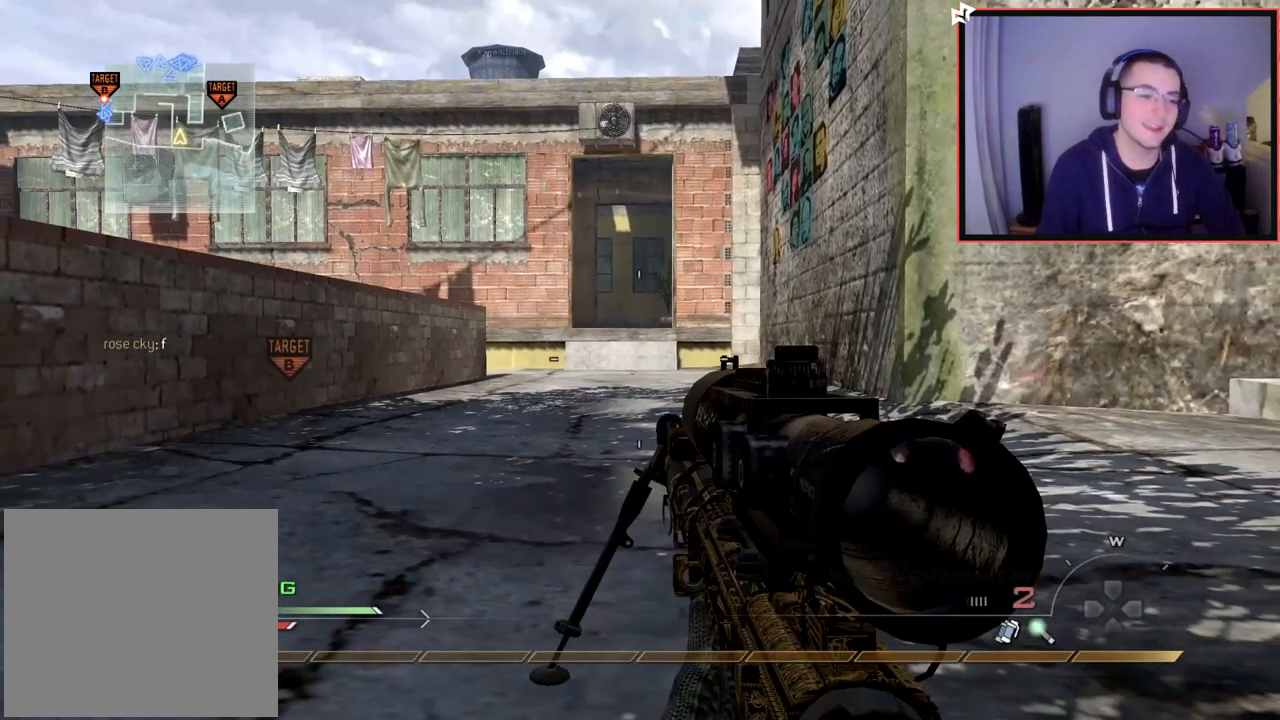
Gameplay with a controller (PlayStation layout); each line is a JSON object with the inputs held at the frame after it. "events" lists button and stick changes between this image and that frame as [ms after this image, input, new state], when the widget could be followed in between.
{"buttons": [], "left_stick": "center", "right_stick": "center", "events": []}
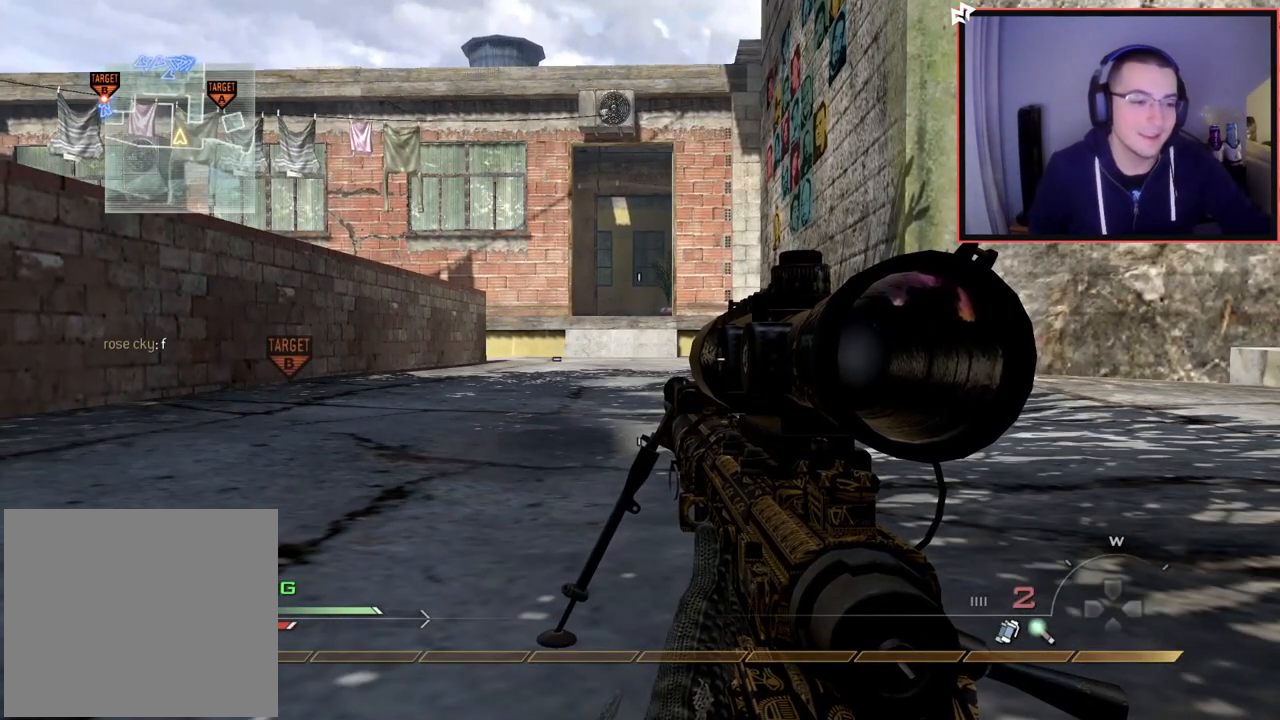
{"buttons": [], "left_stick": "center", "right_stick": "center", "events": []}
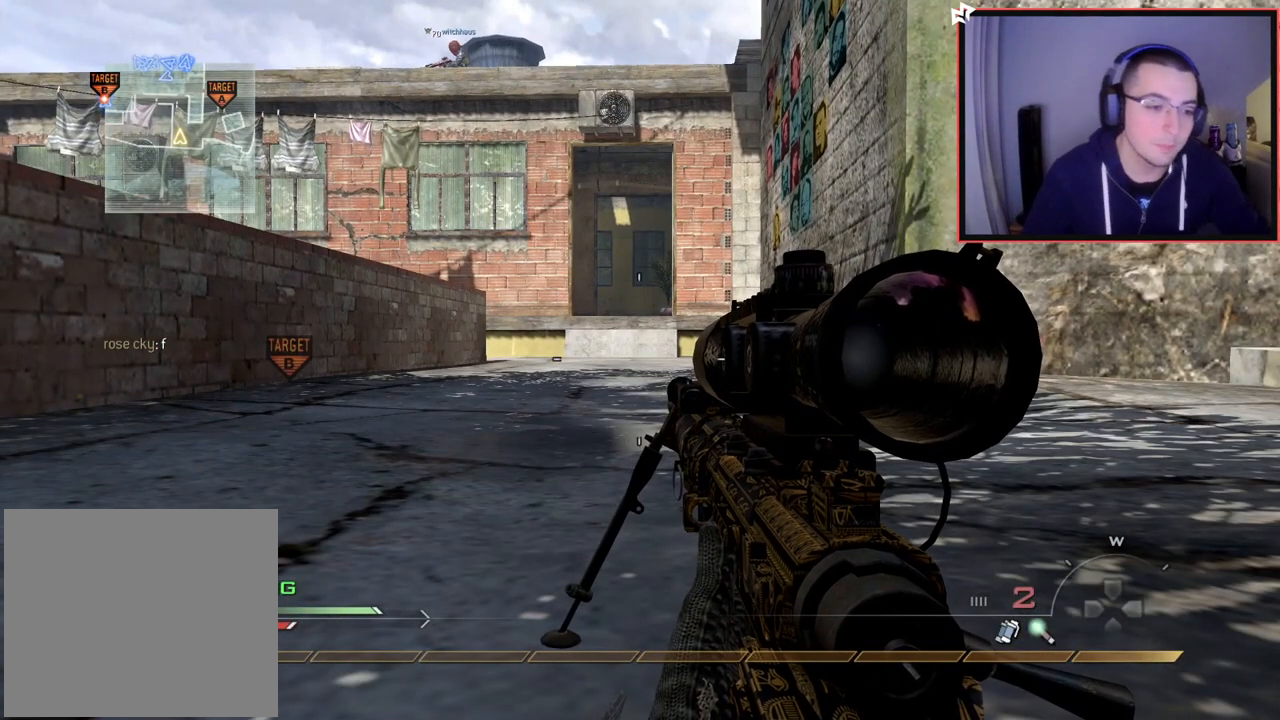
{"buttons": [], "left_stick": "center", "right_stick": "center", "events": []}
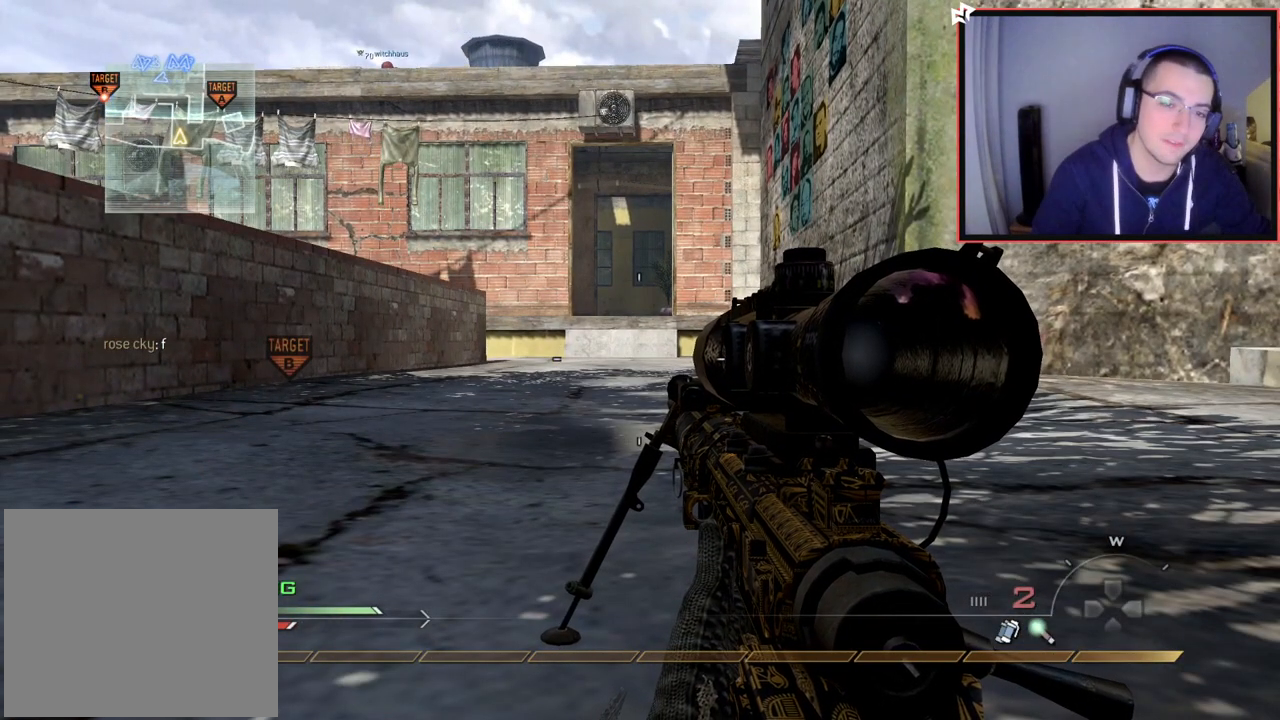
{"buttons": [], "left_stick": "center", "right_stick": "center", "events": []}
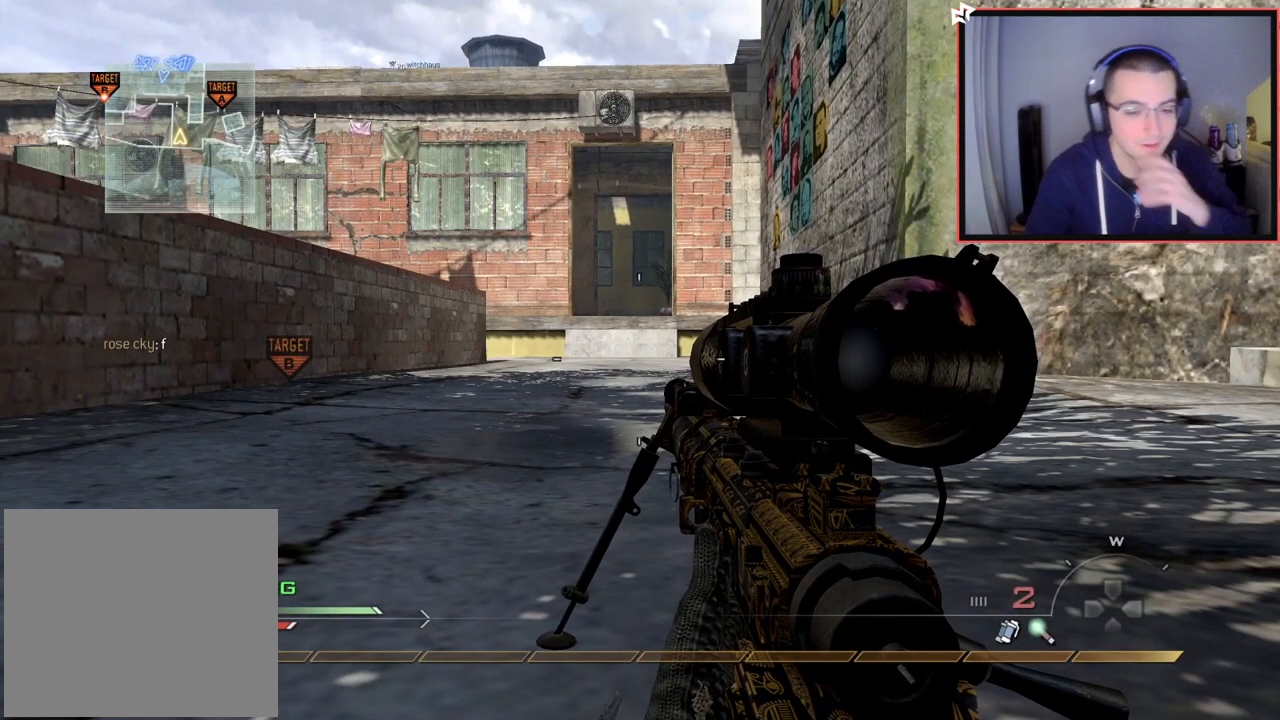
{"buttons": [], "left_stick": "center", "right_stick": "center", "events": []}
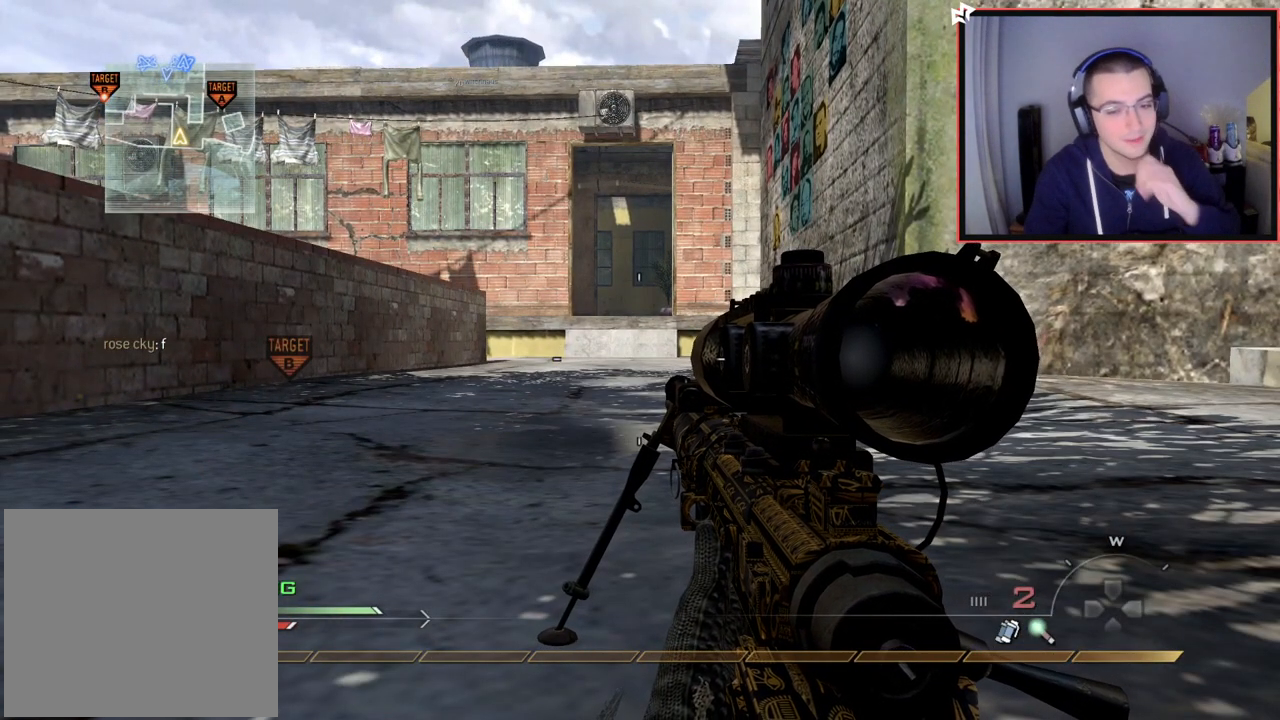
{"buttons": [], "left_stick": "center", "right_stick": "center", "events": []}
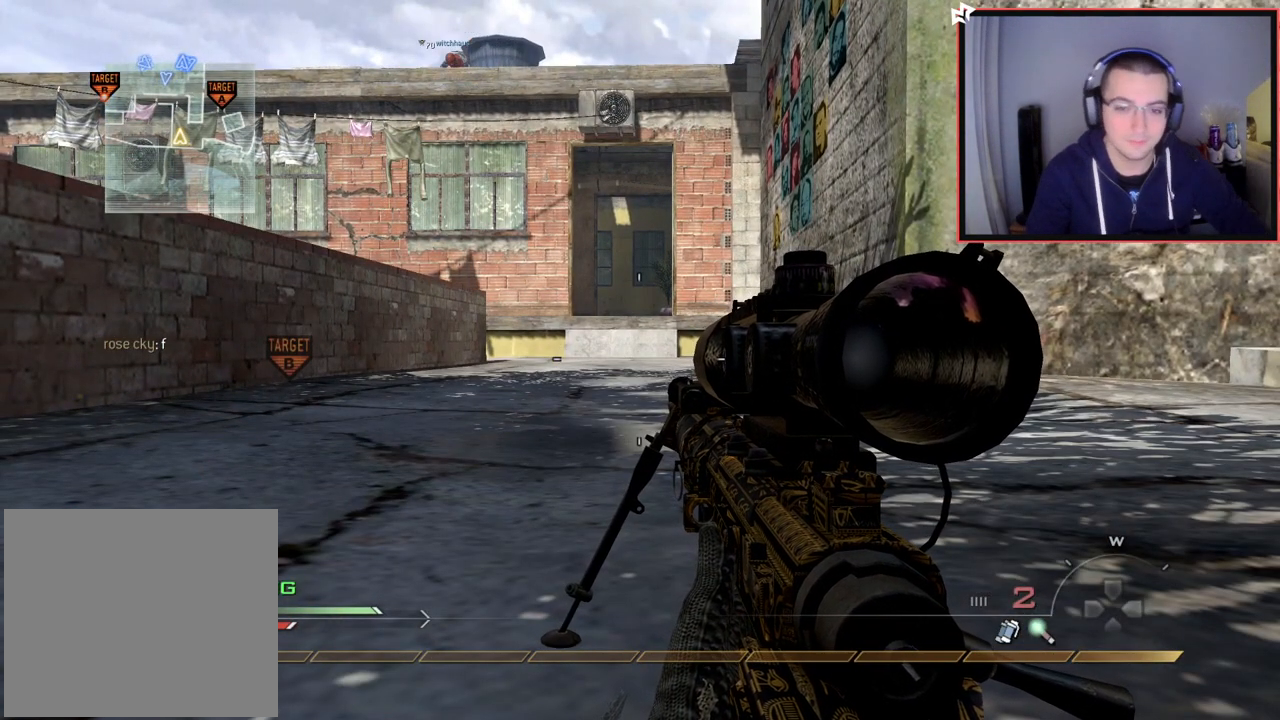
{"buttons": [], "left_stick": "center", "right_stick": "center", "events": []}
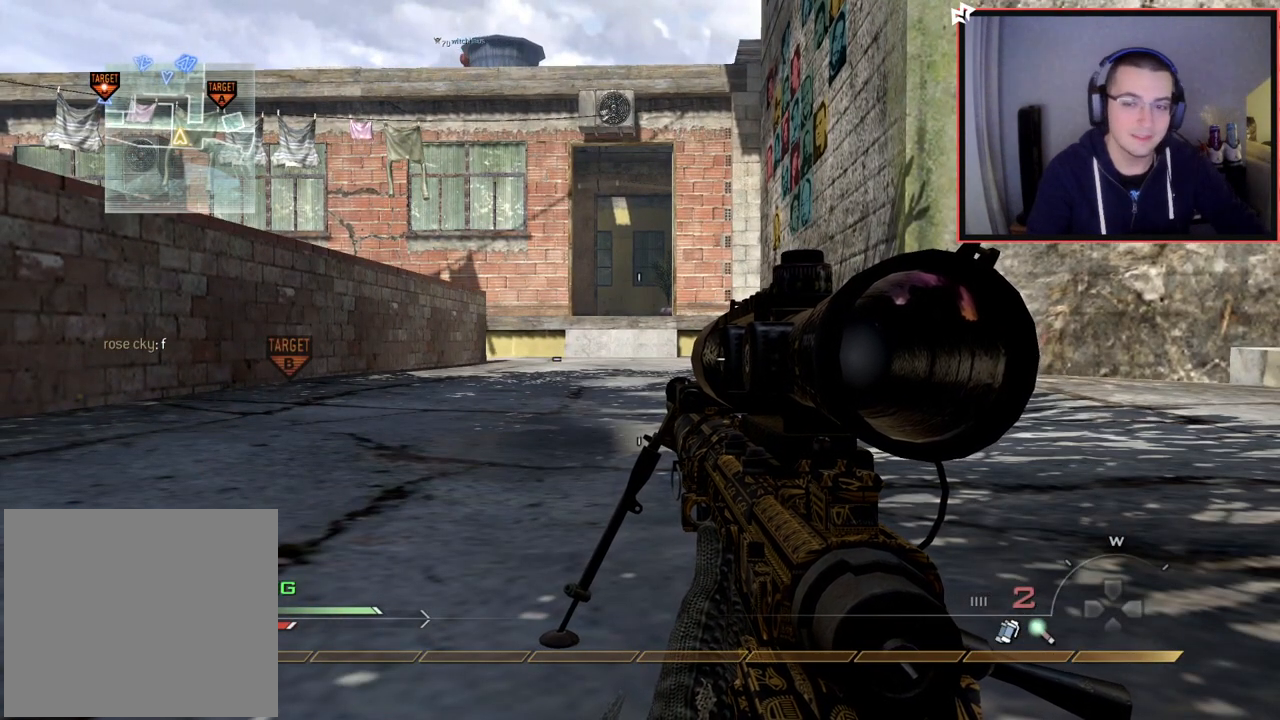
{"buttons": [], "left_stick": "center", "right_stick": "center", "events": []}
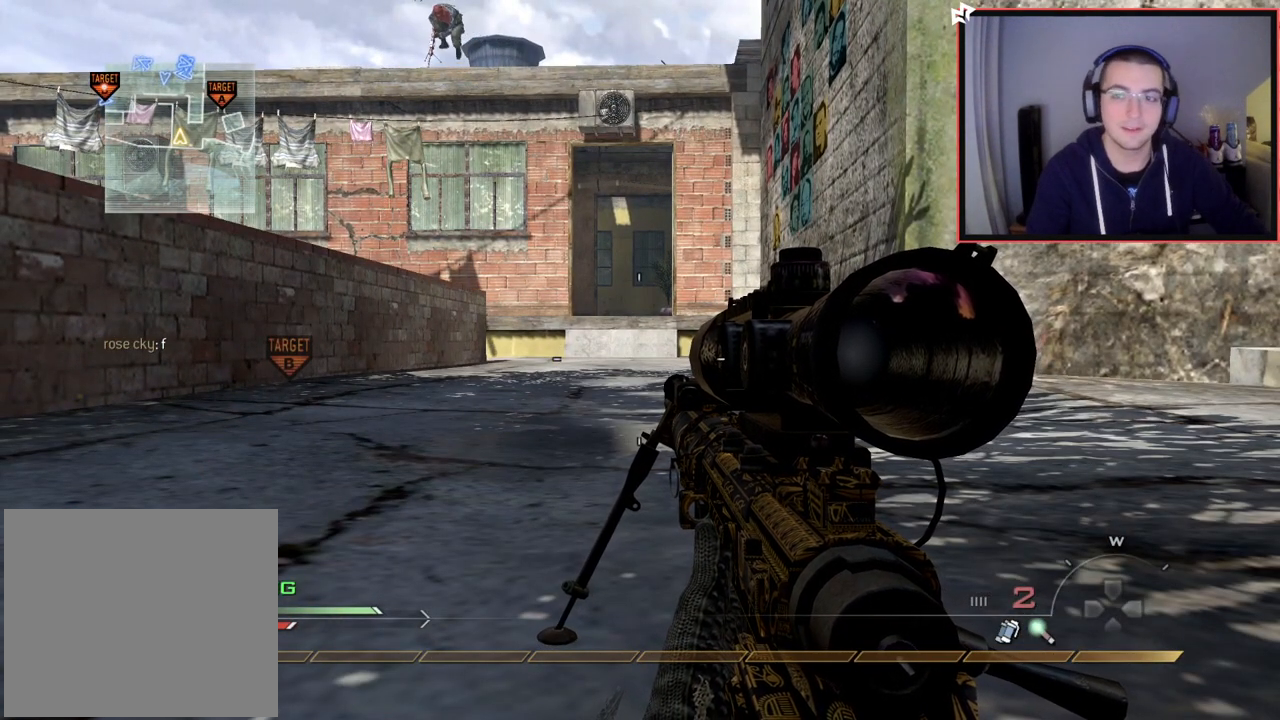
{"buttons": ["L3"], "left_stick": "up-right", "right_stick": "right", "events": [[183, "CIRCLE", "down"], [200, "left_stick", "up-right"], [233, "CIRCLE", "up"], [250, "TRIANGLE", "down"], [350, "TRIANGLE", "up"], [383, "L3", "down"], [400, "right_stick", "right"]]}
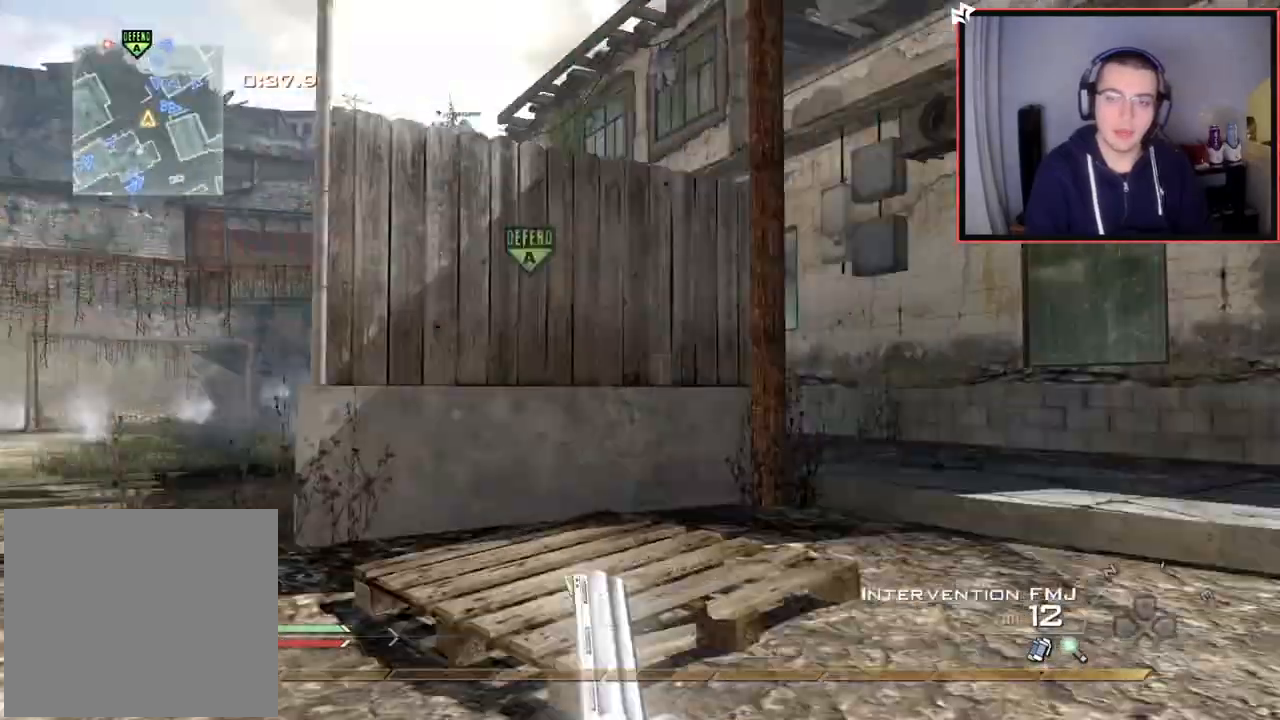
{"buttons": ["TRIANGLE"], "left_stick": "up-right", "right_stick": "center", "events": [[100, "right_stick", "center"], [117, "L3", "up"], [367, "TRIANGLE", "down"], [434, "TRIANGLE", "up"], [484, "TRIANGLE", "down"]]}
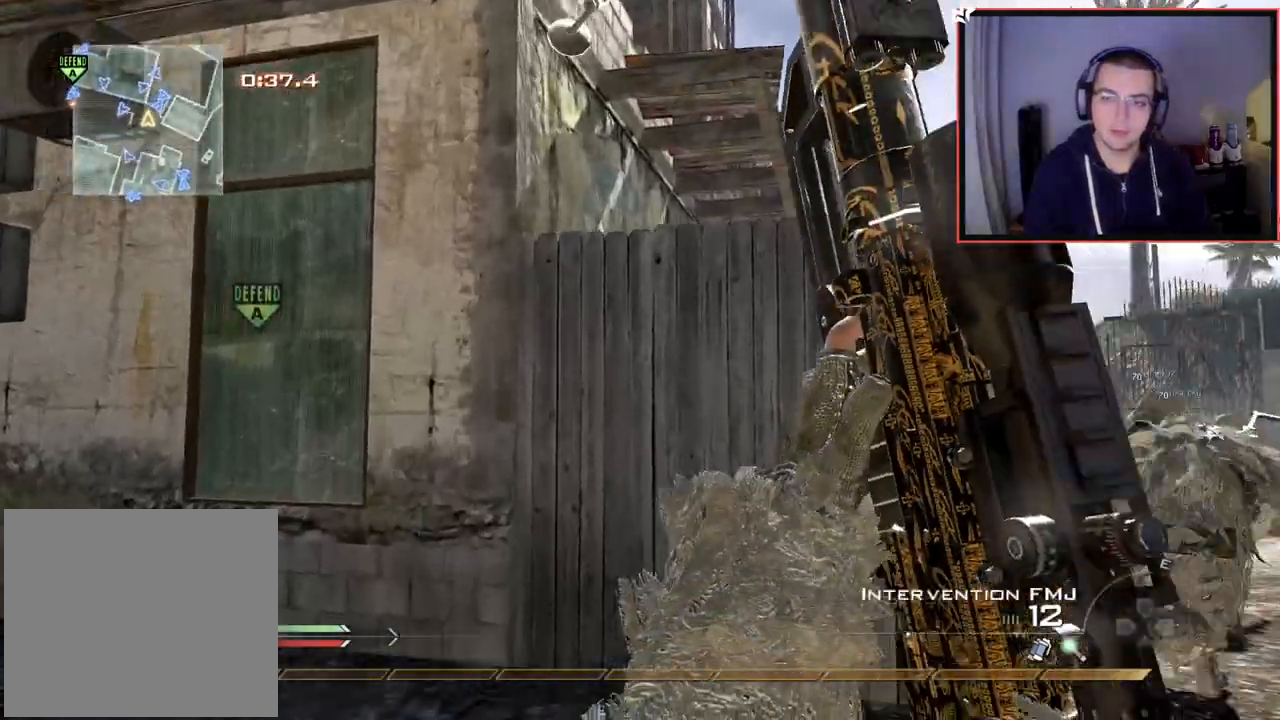
{"buttons": [], "left_stick": "up", "right_stick": "center", "events": [[66, "TRIANGLE", "up"], [183, "right_stick", "down-right"], [283, "right_stick", "center"], [484, "left_stick", "up"]]}
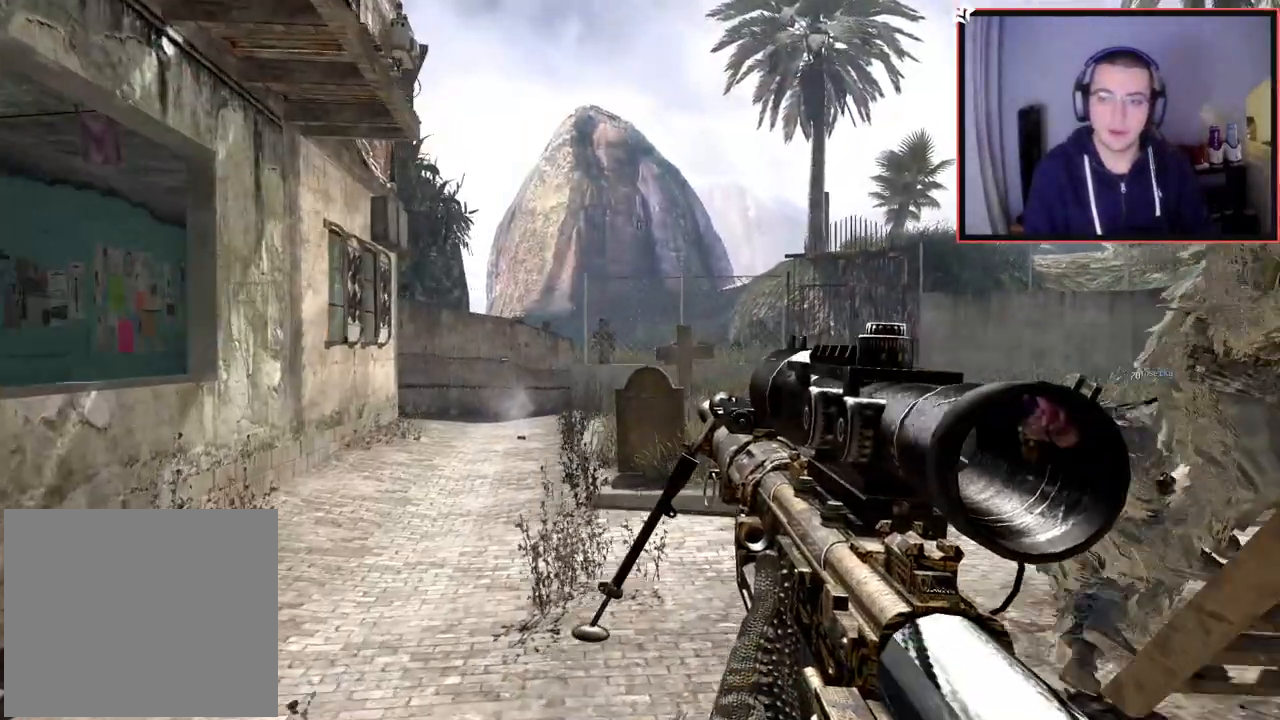
{"buttons": [], "left_stick": "up", "right_stick": "up-right", "events": [[250, "right_stick", "right"], [467, "right_stick", "up-right"]]}
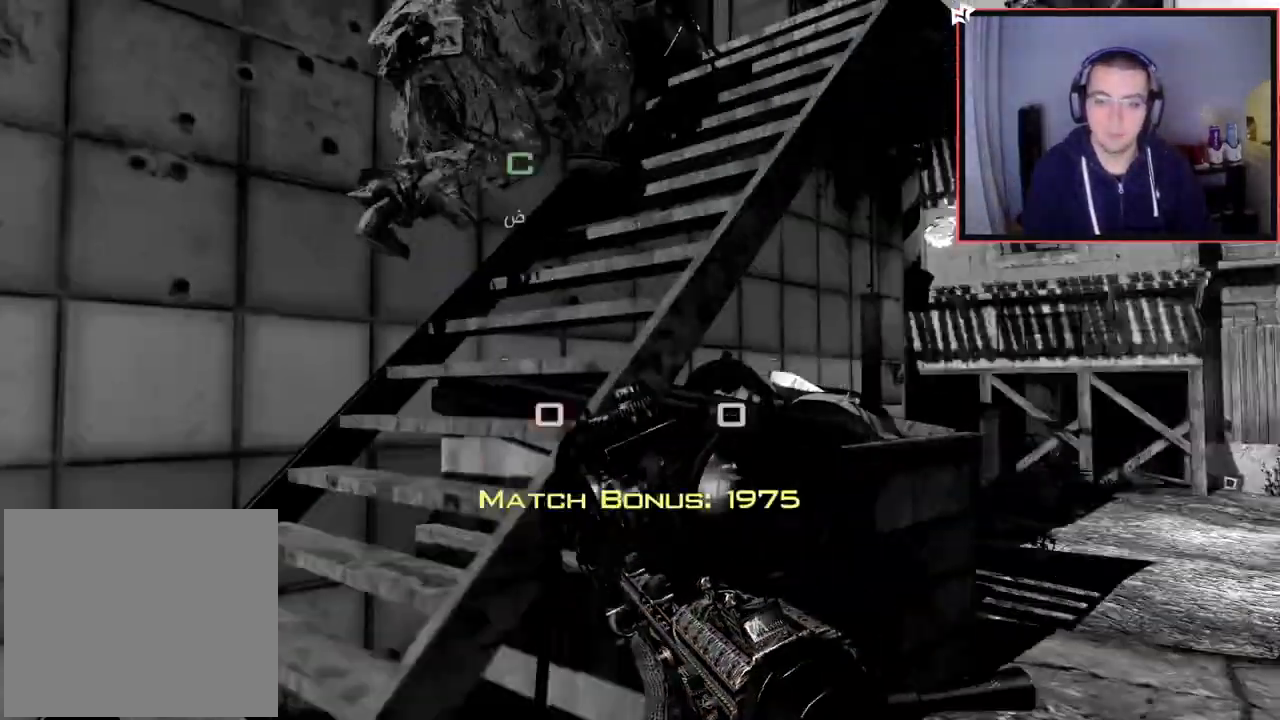
{"buttons": [], "left_stick": "center", "right_stick": "center", "events": [[50, "CROSS", "down"], [83, "SQUARE", "down"], [83, "right_stick", "center"], [167, "left_stick", "center"], [233, "CROSS", "up"], [333, "SQUARE", "up"]]}
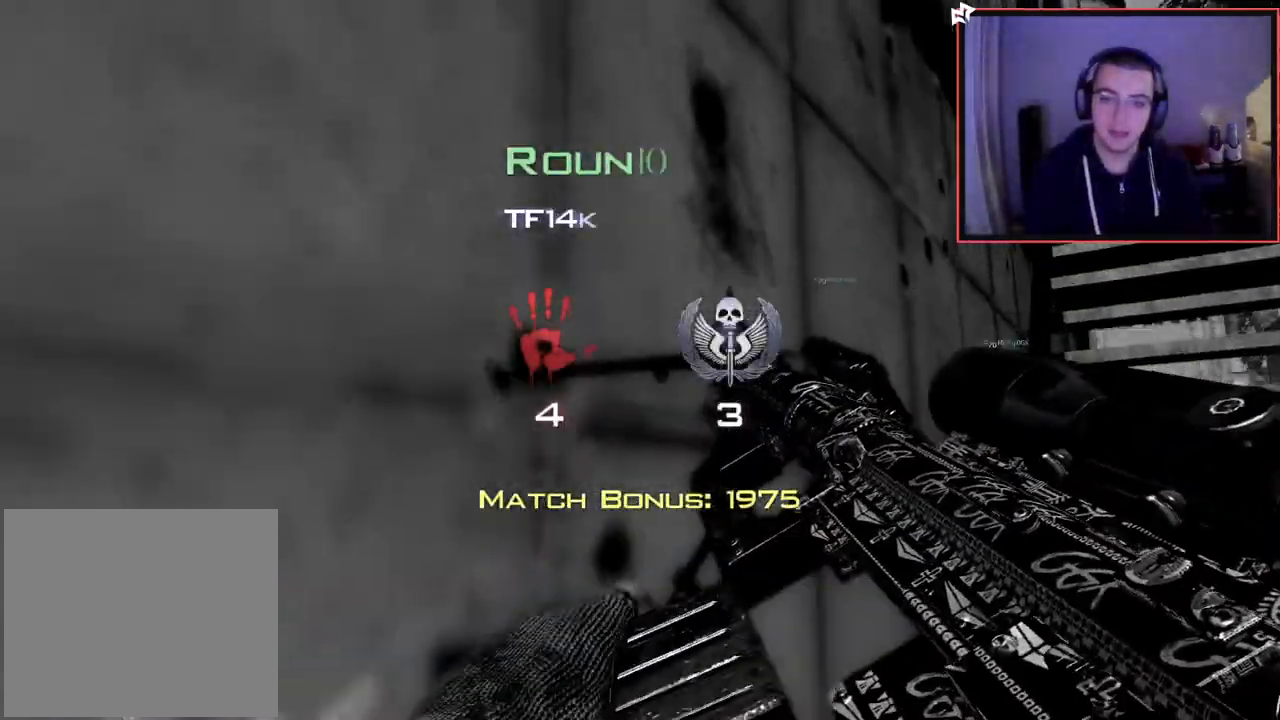
{"buttons": [], "left_stick": "center", "right_stick": "center", "events": []}
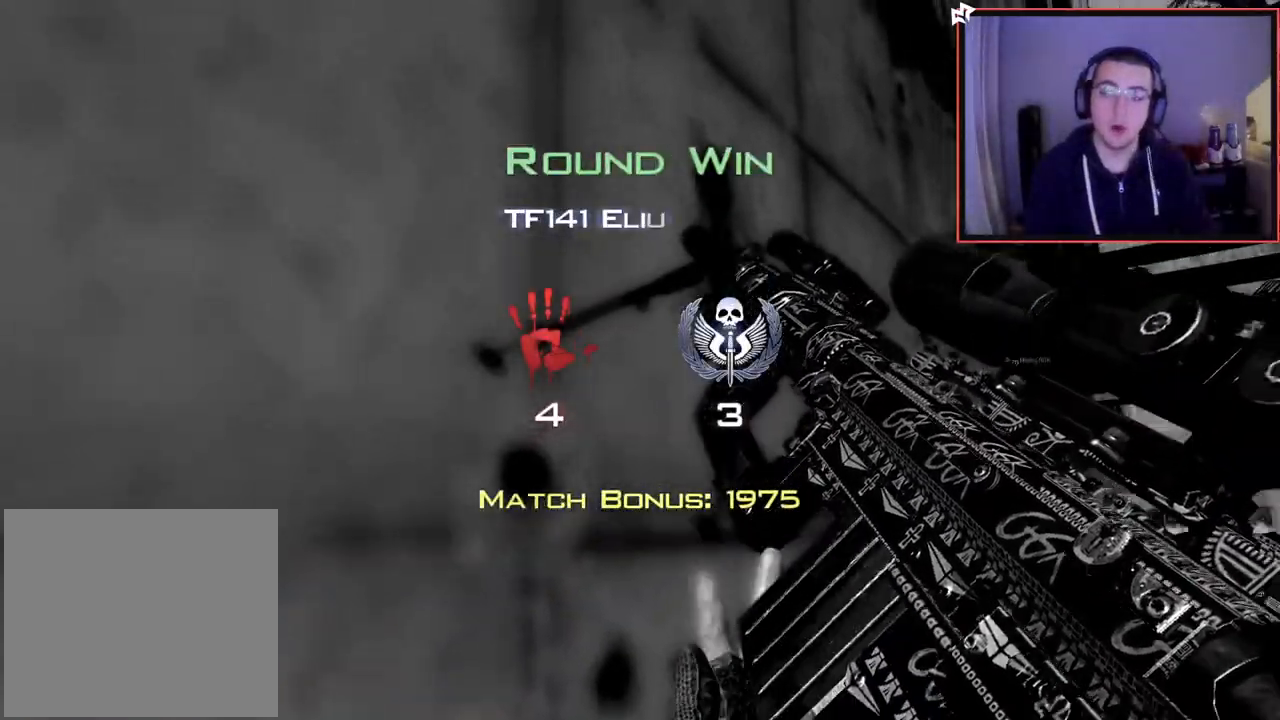
{"buttons": ["SELECT"], "left_stick": "center", "right_stick": "center", "events": [[100, "SELECT", "down"]]}
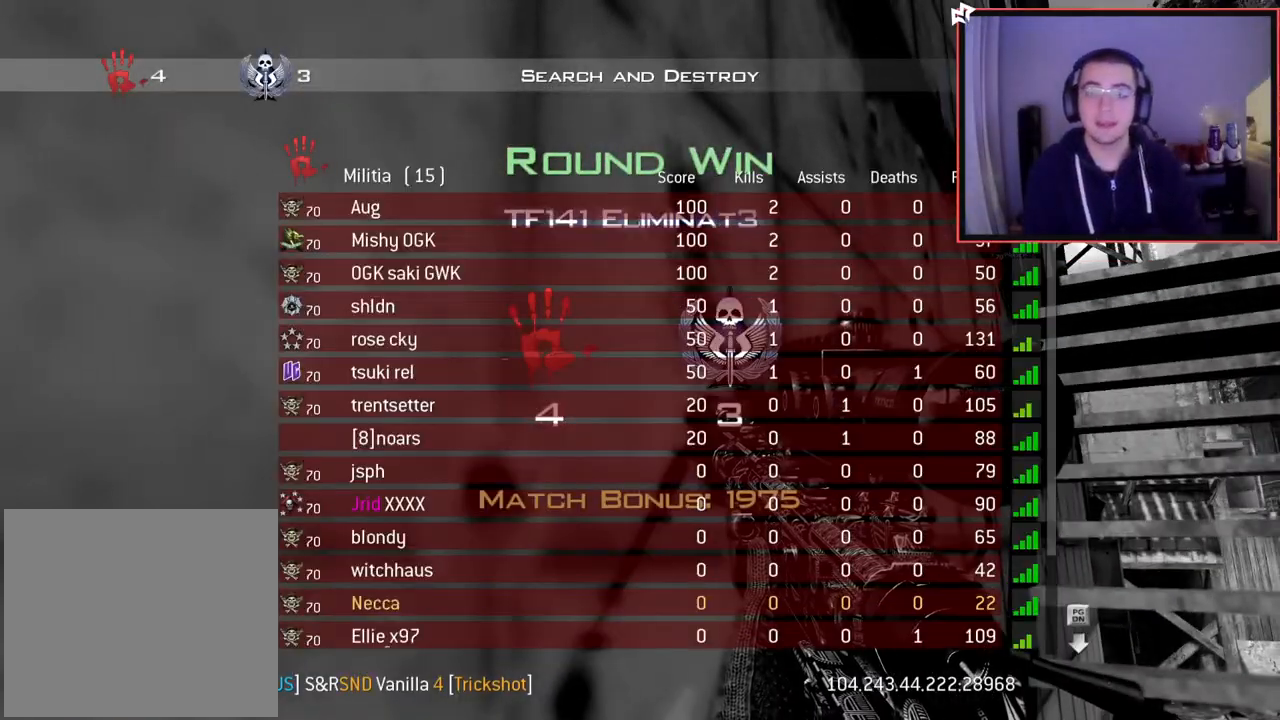
{"buttons": ["SELECT"], "left_stick": "center", "right_stick": "center", "events": []}
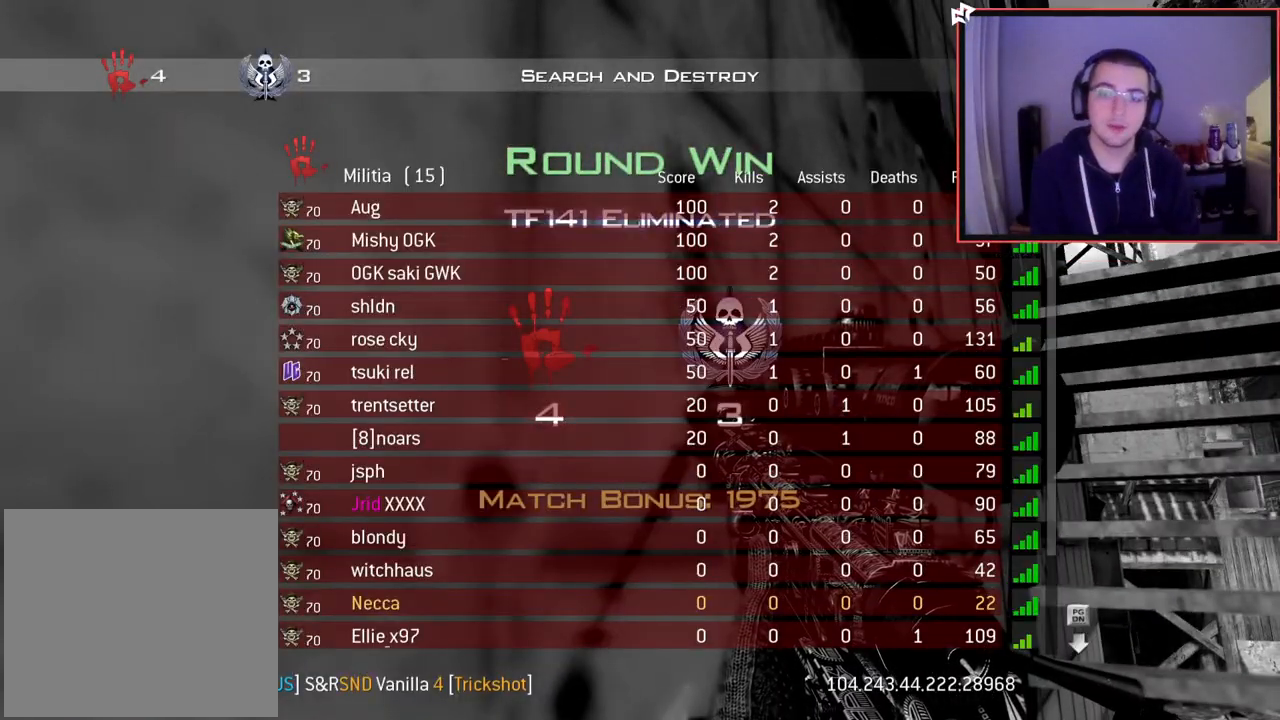
{"buttons": [], "left_stick": "center", "right_stick": "center", "events": [[333, "SELECT", "up"]]}